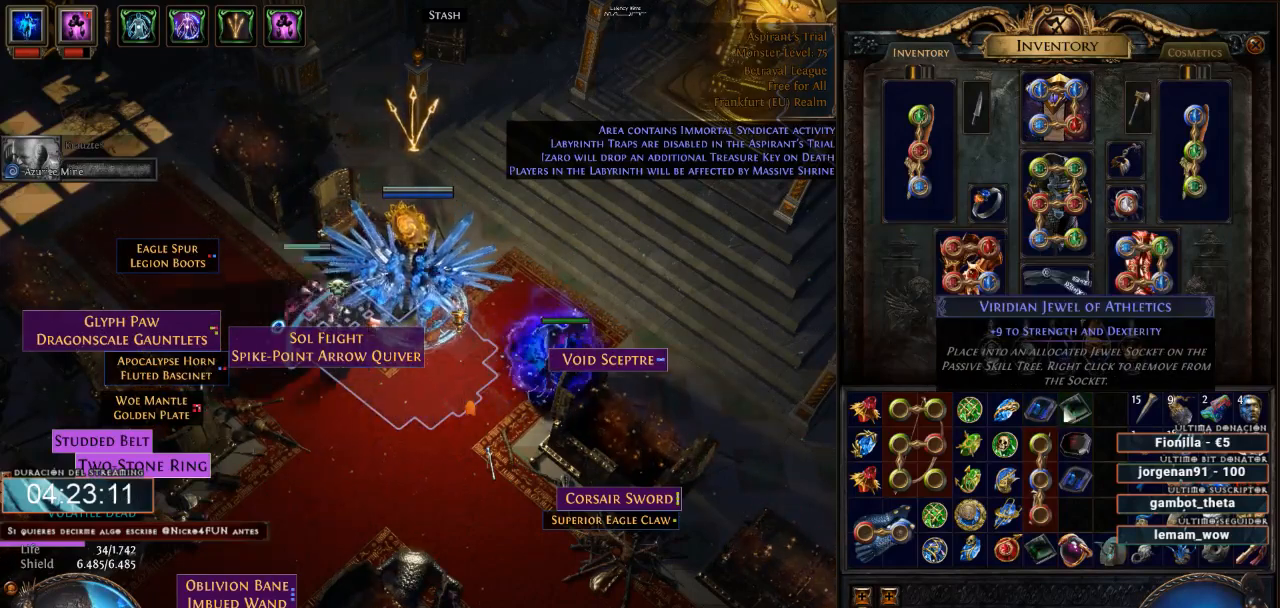
Gameplay with keyboard and mouse; each line is a JSON object with the keys and mouse buttons held at the frame after it. "events" lists presses ("down") and releases ("up") of "0", "1", "2", "3", "4", "5", "6", "7", "8", "9", "a", "alt", "b", "backspace", "c", "caps_lock", "ctrl", "d", "down", "e", "escape", "f", "f1", "f10", "f11", "f12", "f2", "f3", "f4", "f5", "f6", "f7", "f8", "f9", "g", "h", "i", "j", "k", "l", "left", "m", "n", "o", "p", "q", "r", "right", "s", "shift", "space", "super", "t", "tab", "u", "up", "v", "w", "x", "y", "z", "mouse_left", "mouse_wheel" and "mouse_right" between this image and that frame as [ms after this image, input, new state], when the widget could be followed in between. "mouse_left", "mouse_wheel", "mouse_right" = the "left", "wheel", "right" buttons of the "mouse" list. No other keys are recorded. "wheel" means that the mouse wheel is clicked or scrolled. Not read: mouse_move.
{"keys": ["d"], "mouse": [], "events": []}
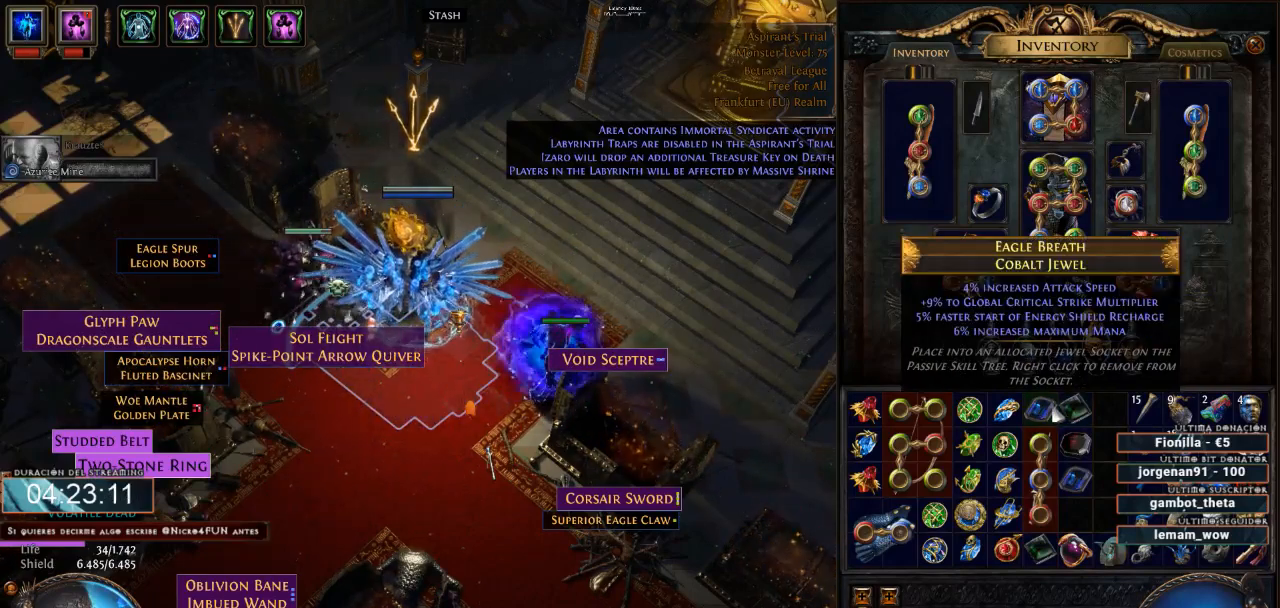
{"keys": ["d"], "mouse": [], "events": []}
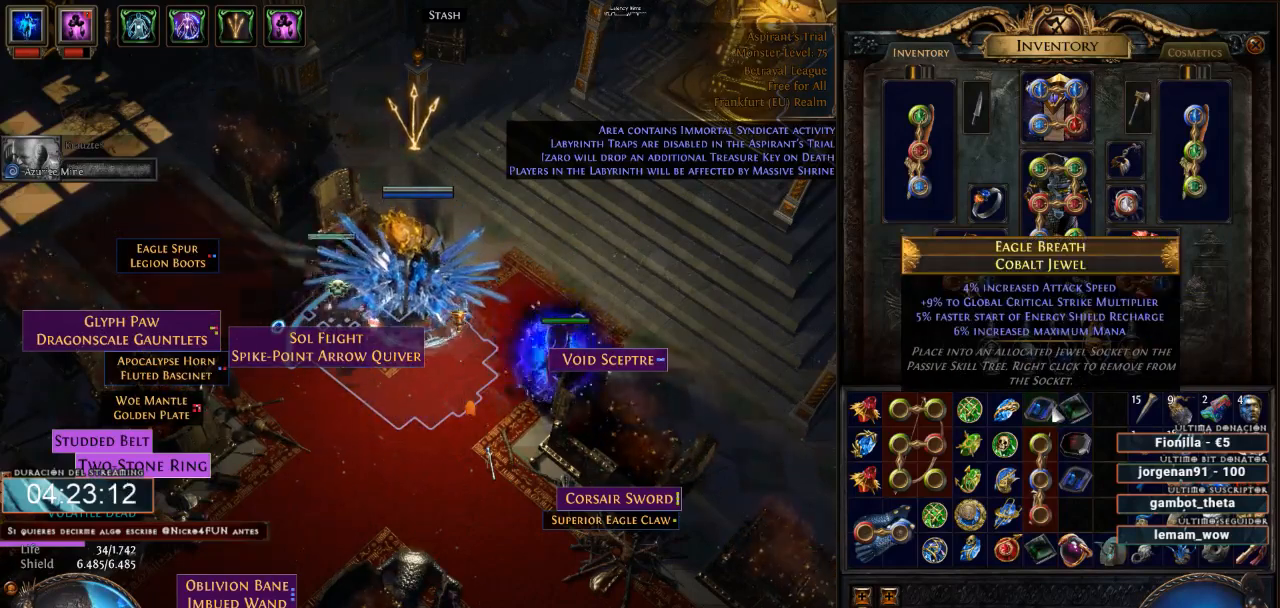
{"keys": ["d"], "mouse": [], "events": []}
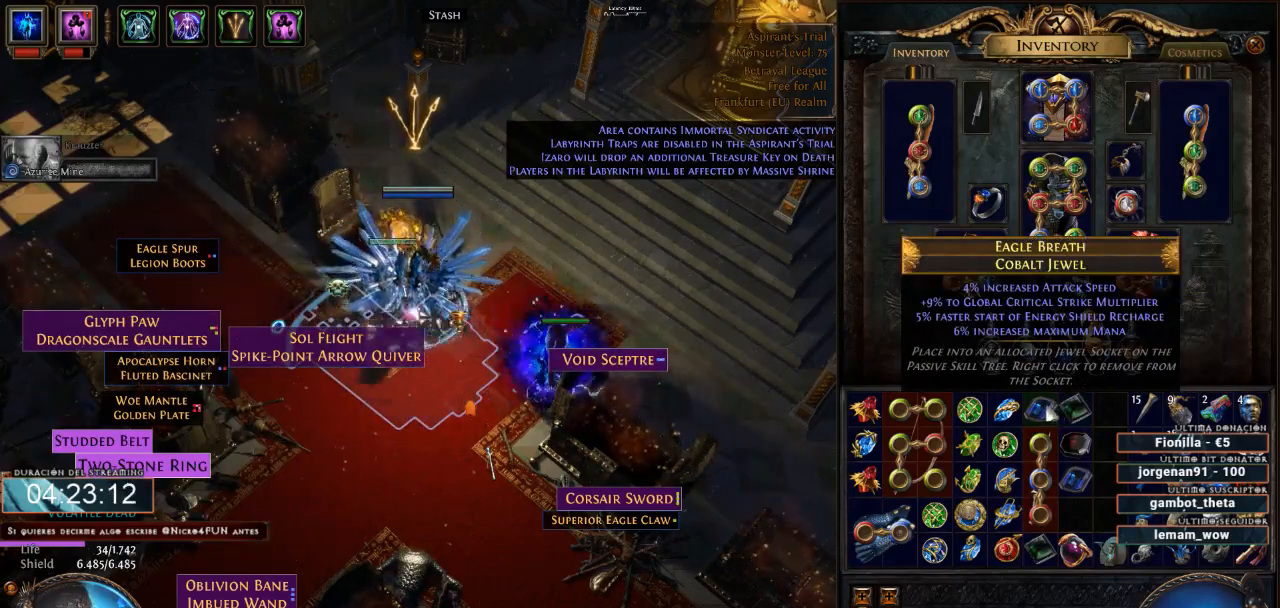
{"keys": ["d"], "mouse": ["left"], "events": [[133, "mouse_left", "down"]]}
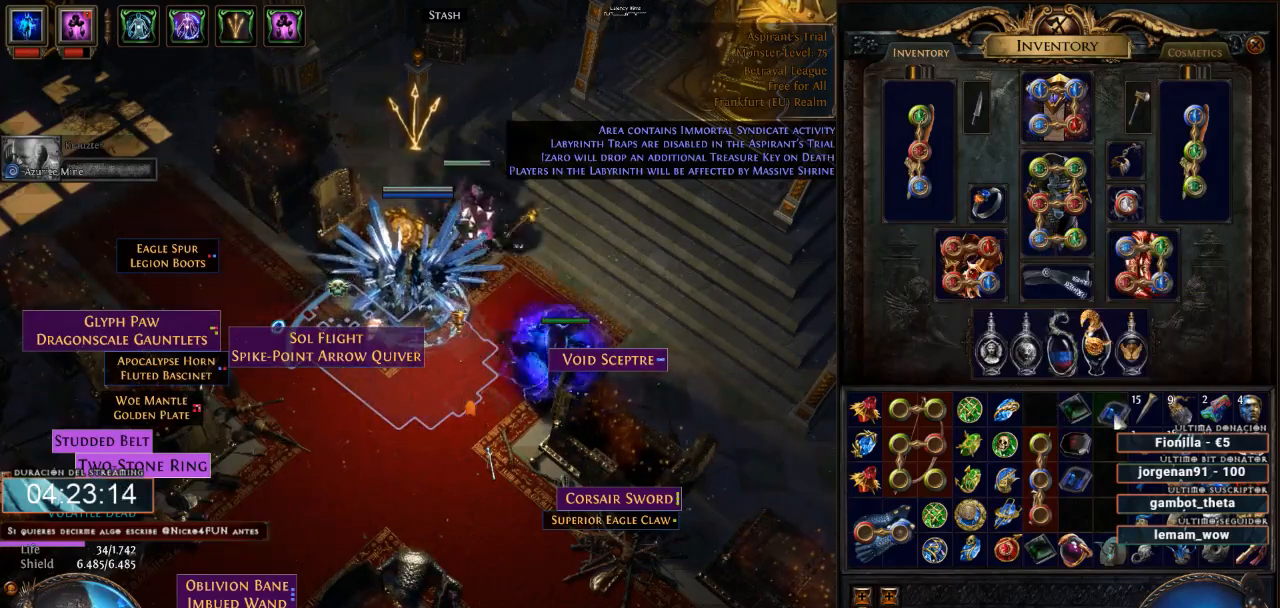
{"keys": ["d"], "mouse": [], "events": [[167, "mouse_left", "up"]]}
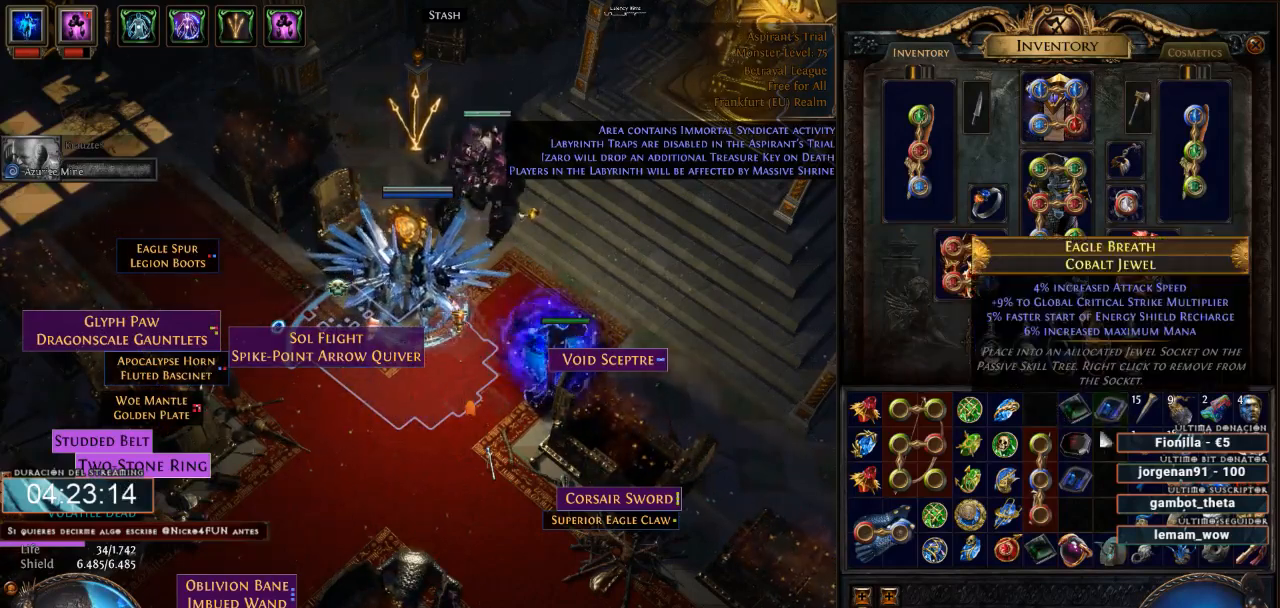
{"keys": ["d"], "mouse": [], "events": []}
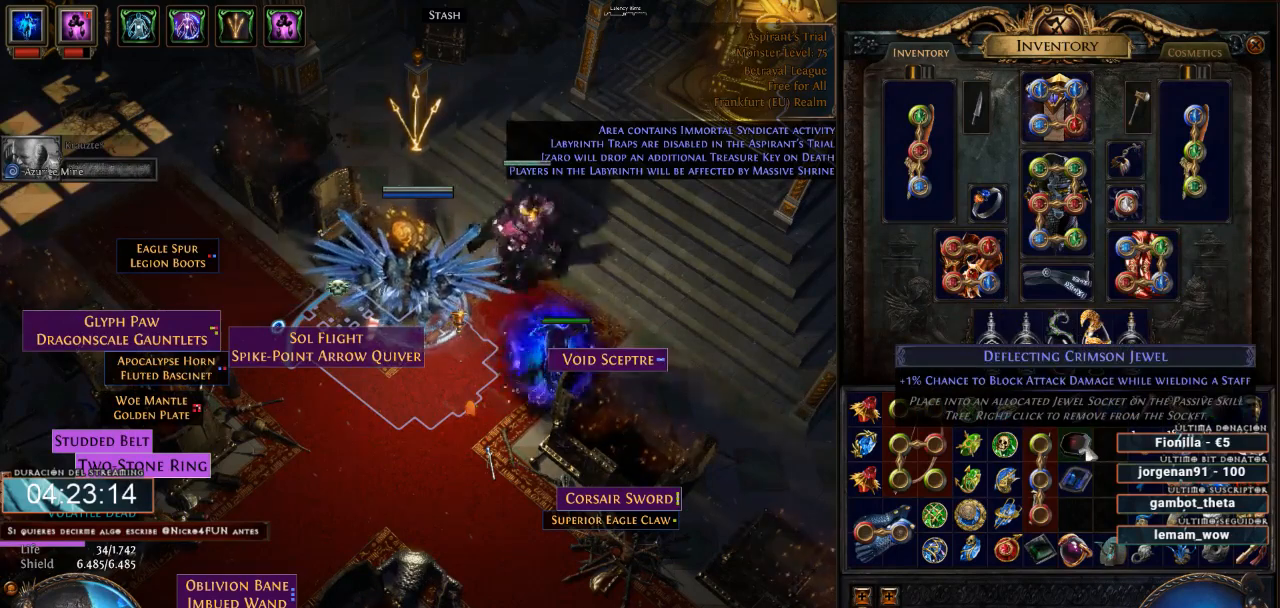
{"keys": ["d"], "mouse": [], "events": []}
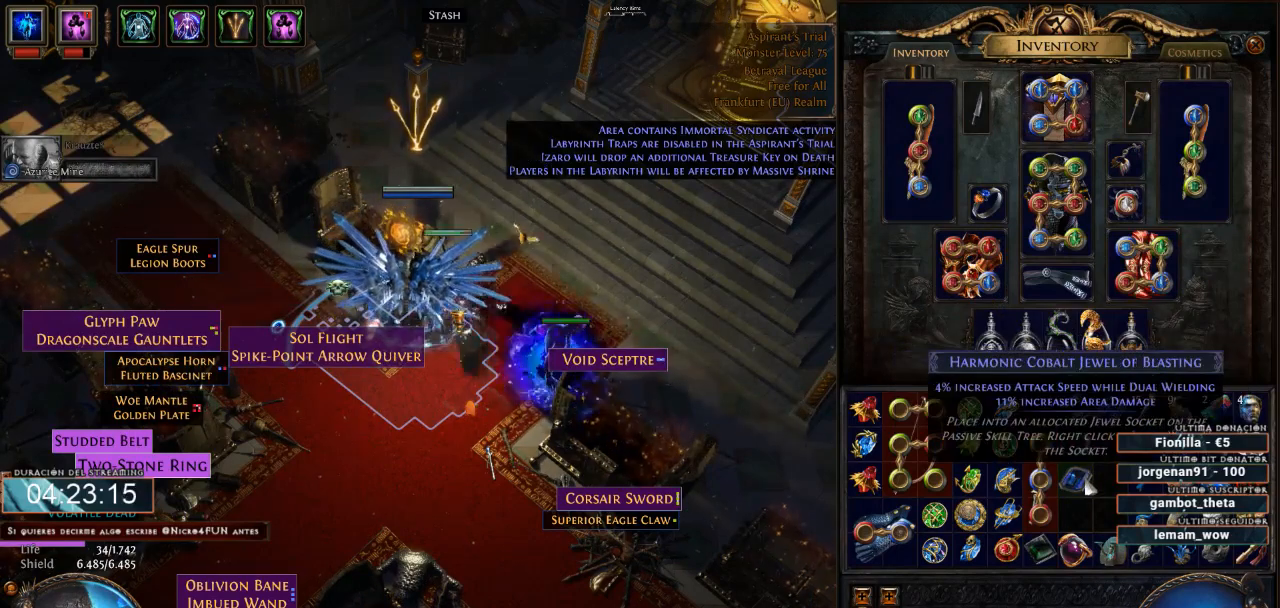
{"keys": ["d"], "mouse": [], "events": []}
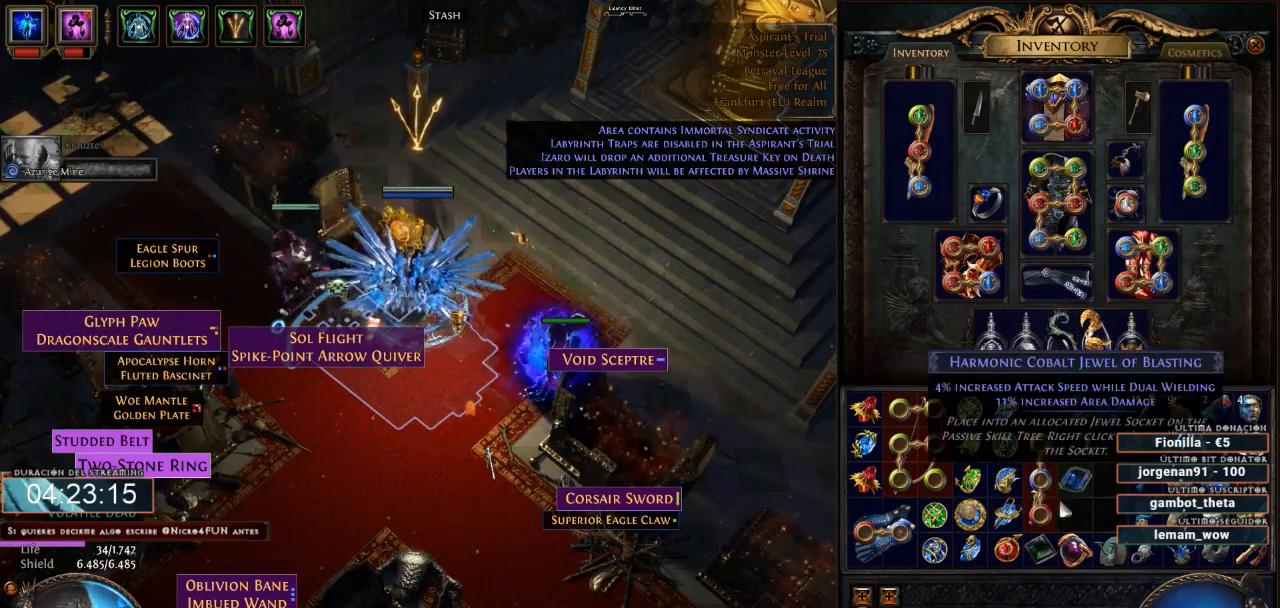
{"keys": ["d"], "mouse": [], "events": []}
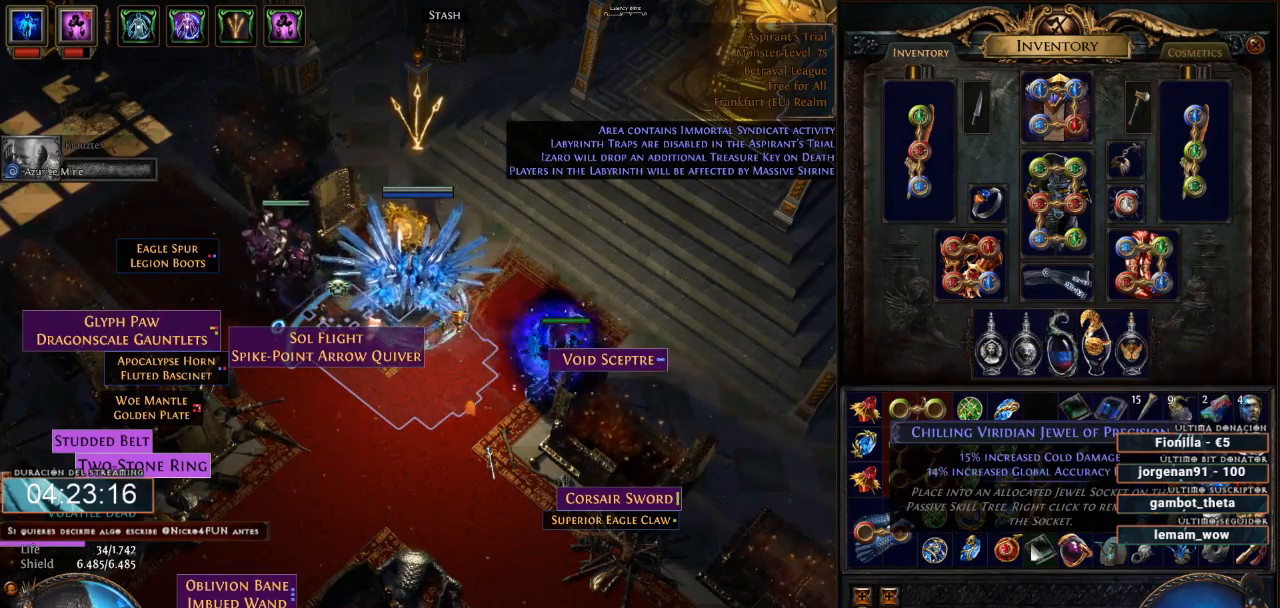
{"keys": ["d"], "mouse": [], "events": []}
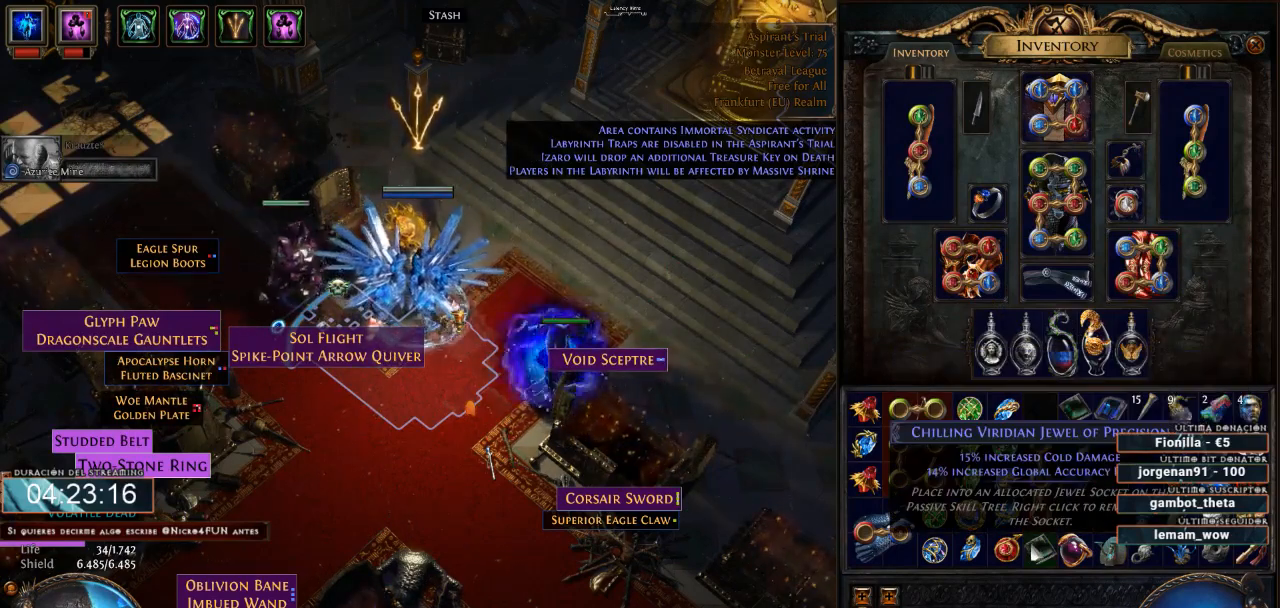
{"keys": ["d"], "mouse": [], "events": []}
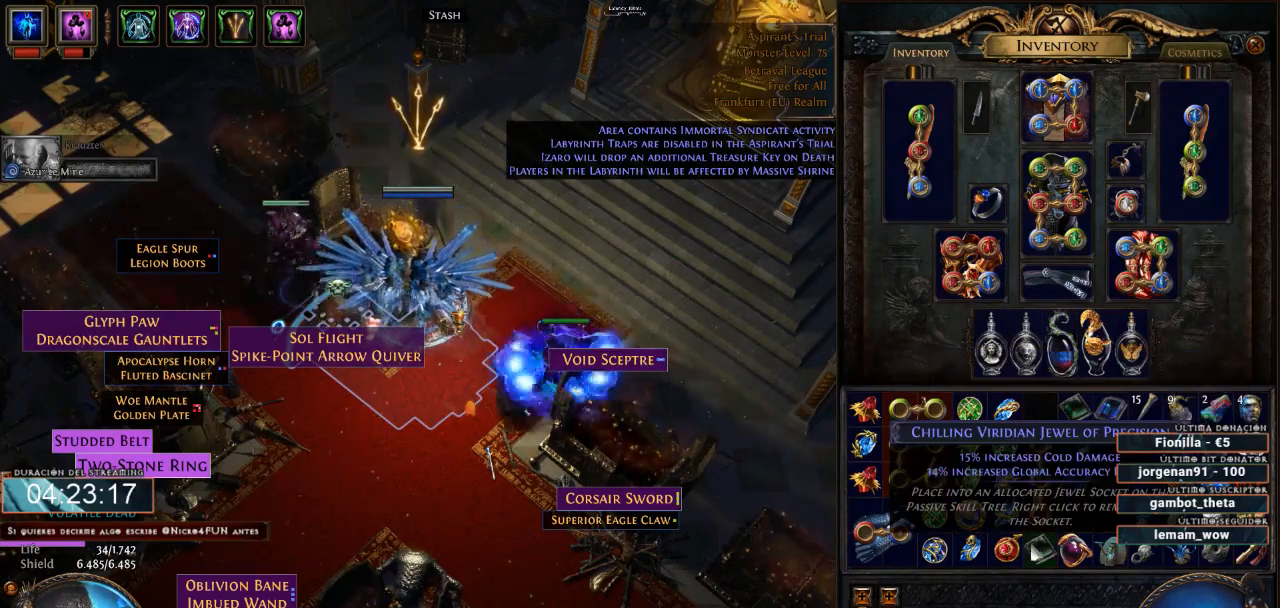
{"keys": ["d"], "mouse": [], "events": []}
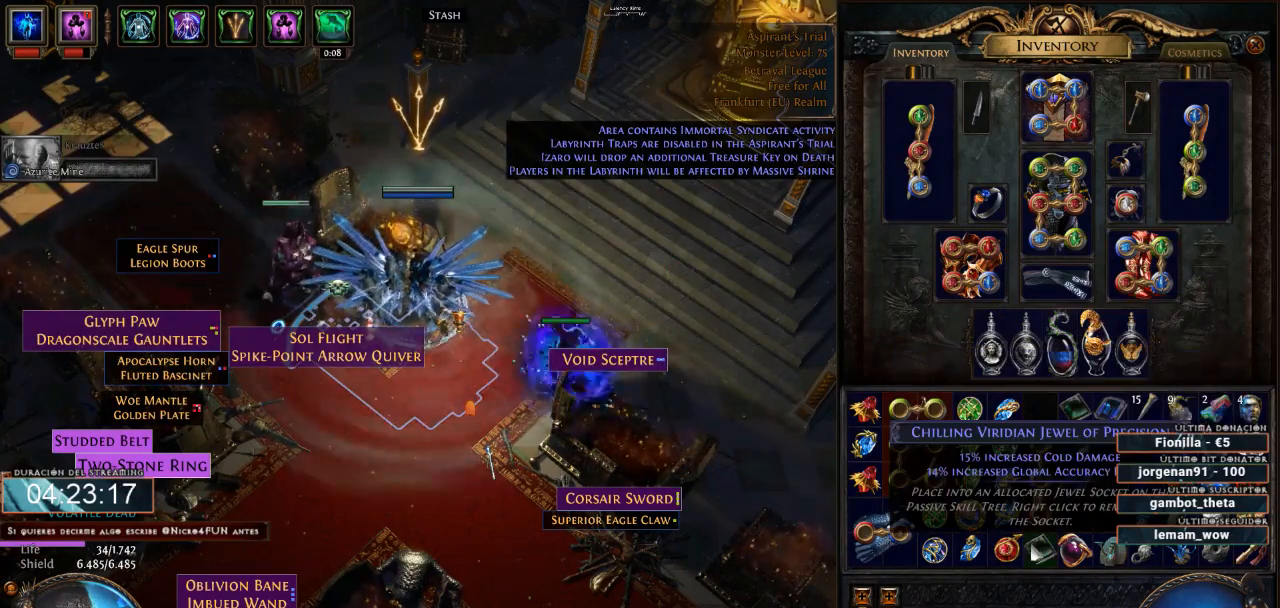
{"keys": ["d"], "mouse": [], "events": []}
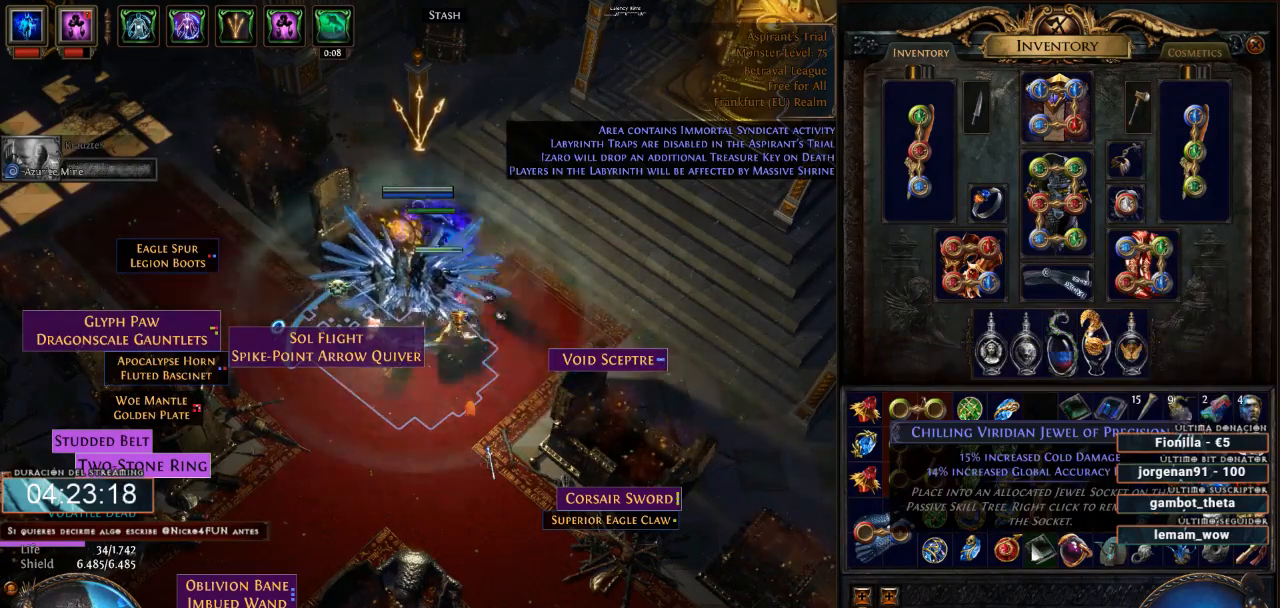
{"keys": ["d"], "mouse": [], "events": []}
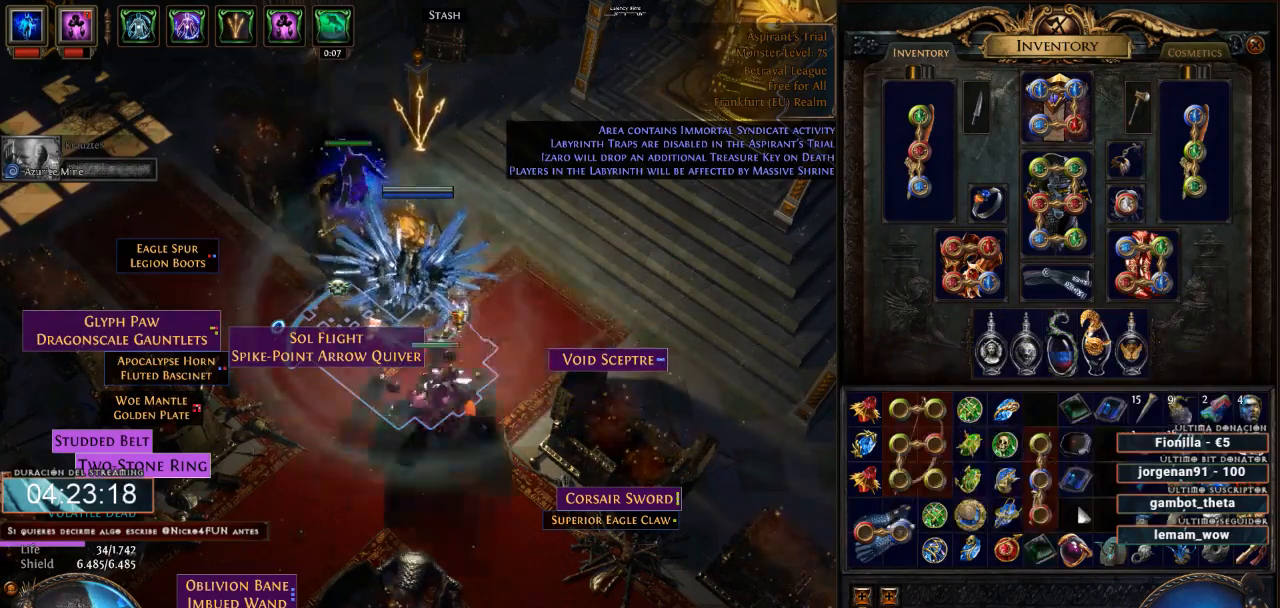
{"keys": ["d"], "mouse": [], "events": []}
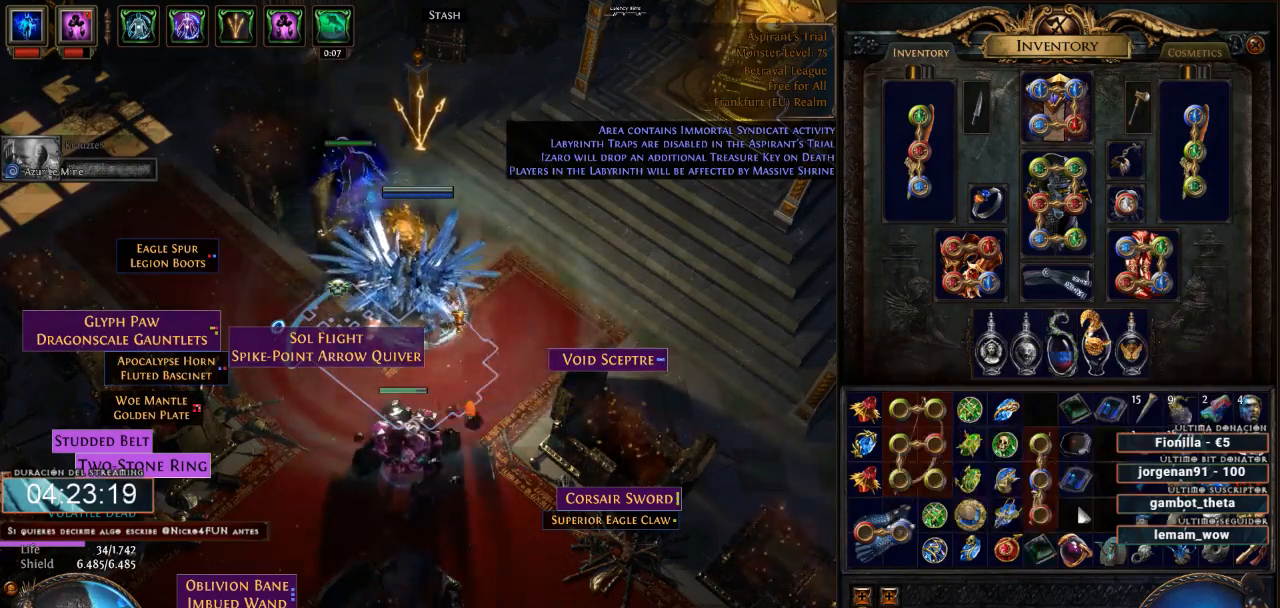
{"keys": ["d"], "mouse": [], "events": []}
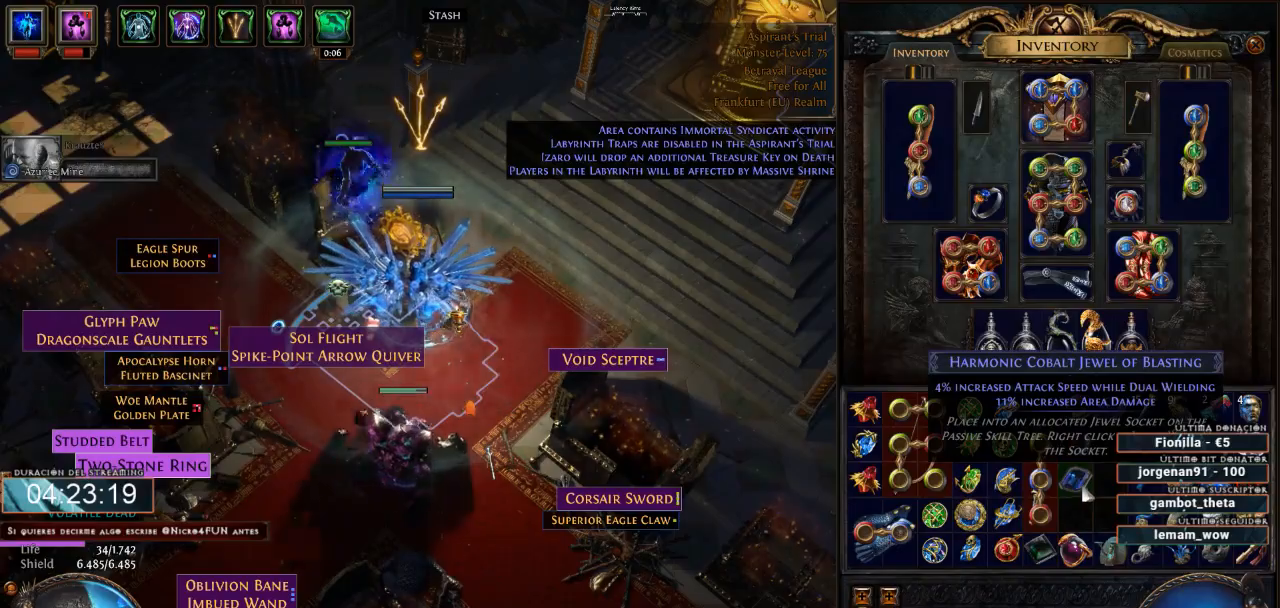
{"keys": ["d"], "mouse": [], "events": []}
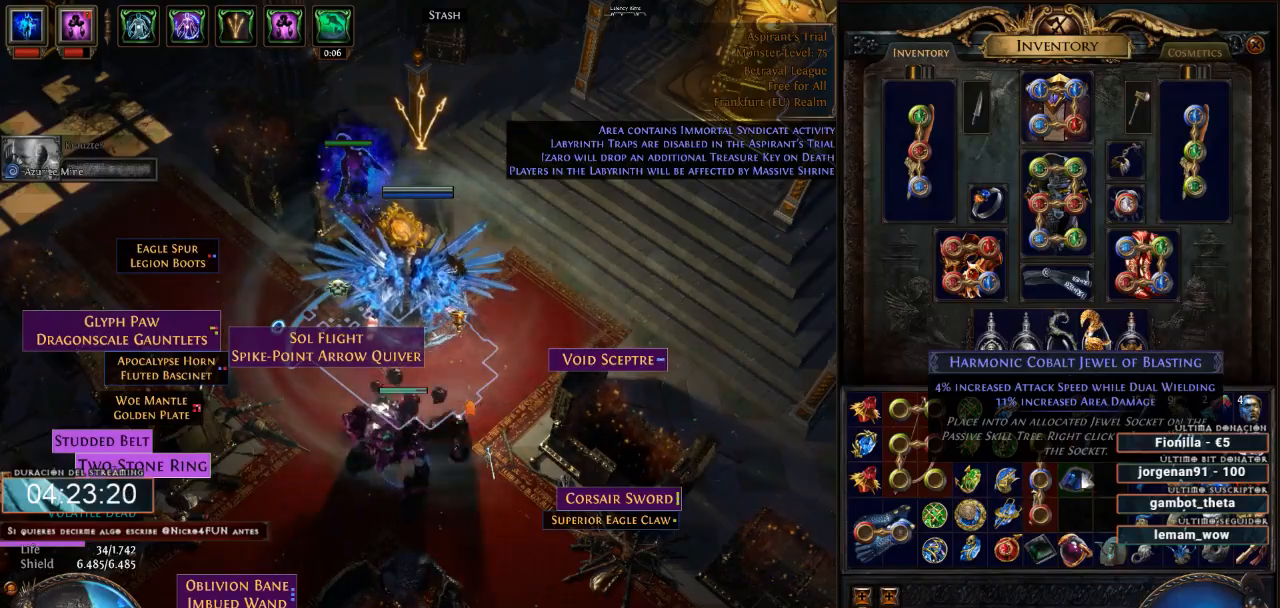
{"keys": ["d"], "mouse": [], "events": []}
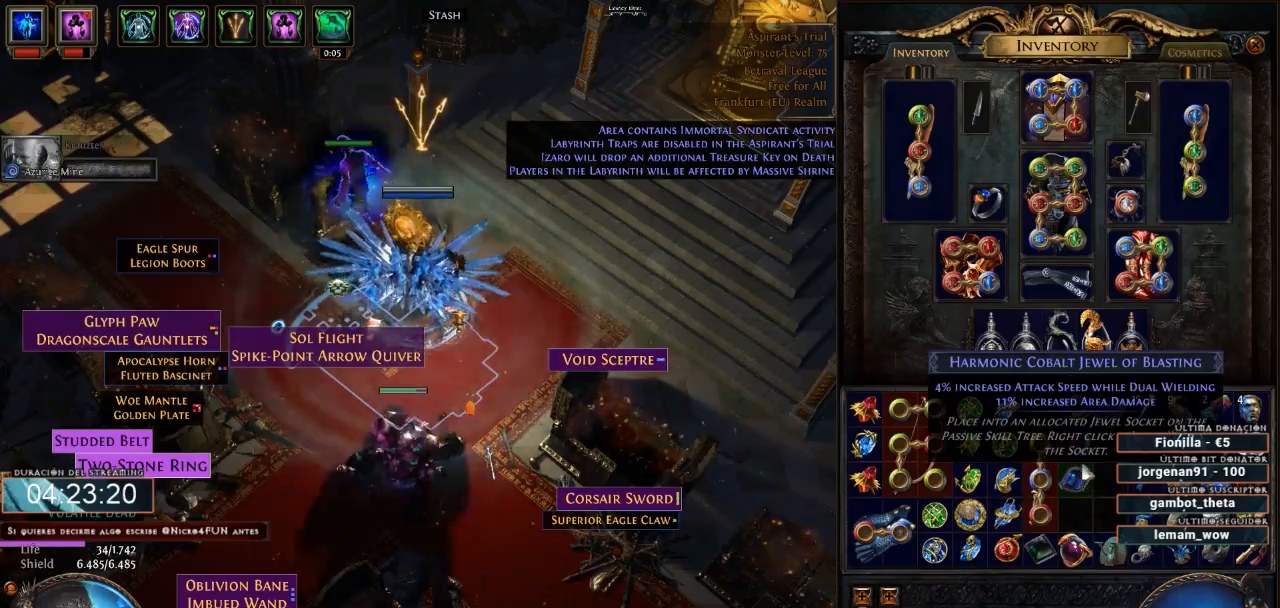
{"keys": ["d"], "mouse": [], "events": []}
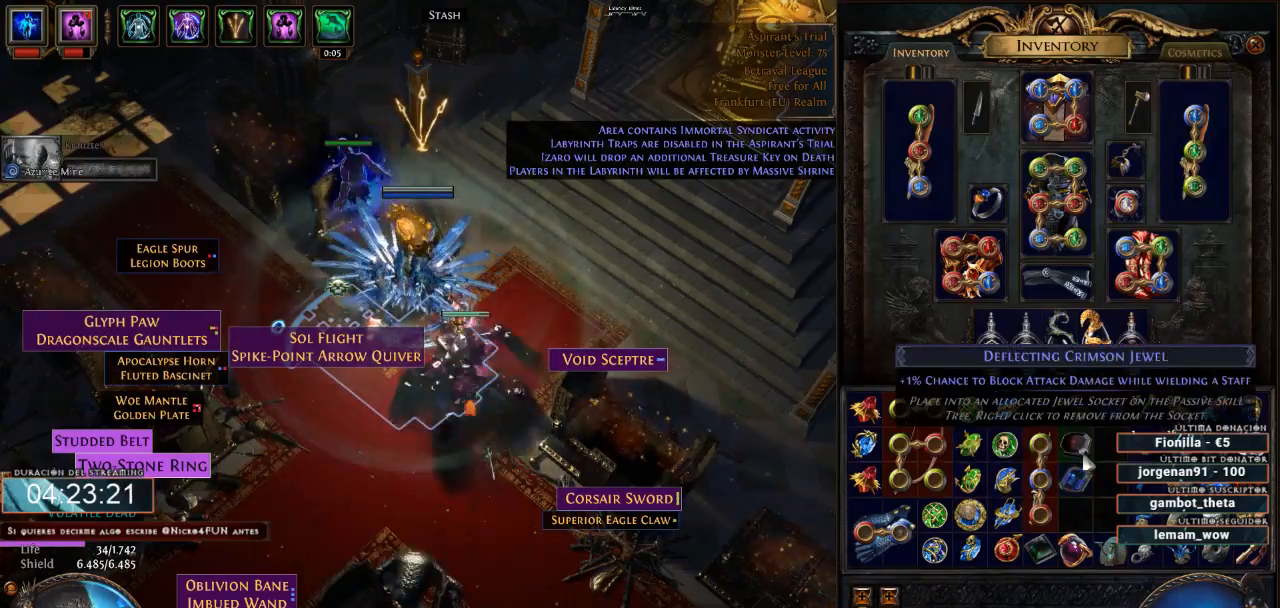
{"keys": ["d"], "mouse": [], "events": []}
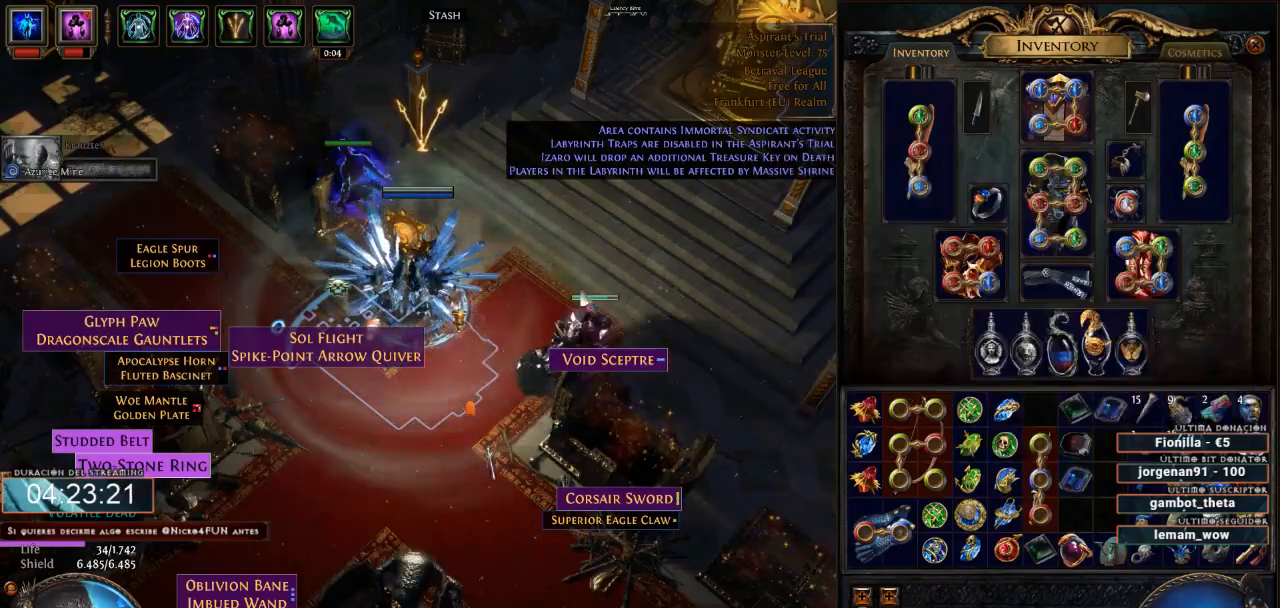
{"keys": ["d"], "mouse": ["left"], "events": [[200, "mouse_left", "down"]]}
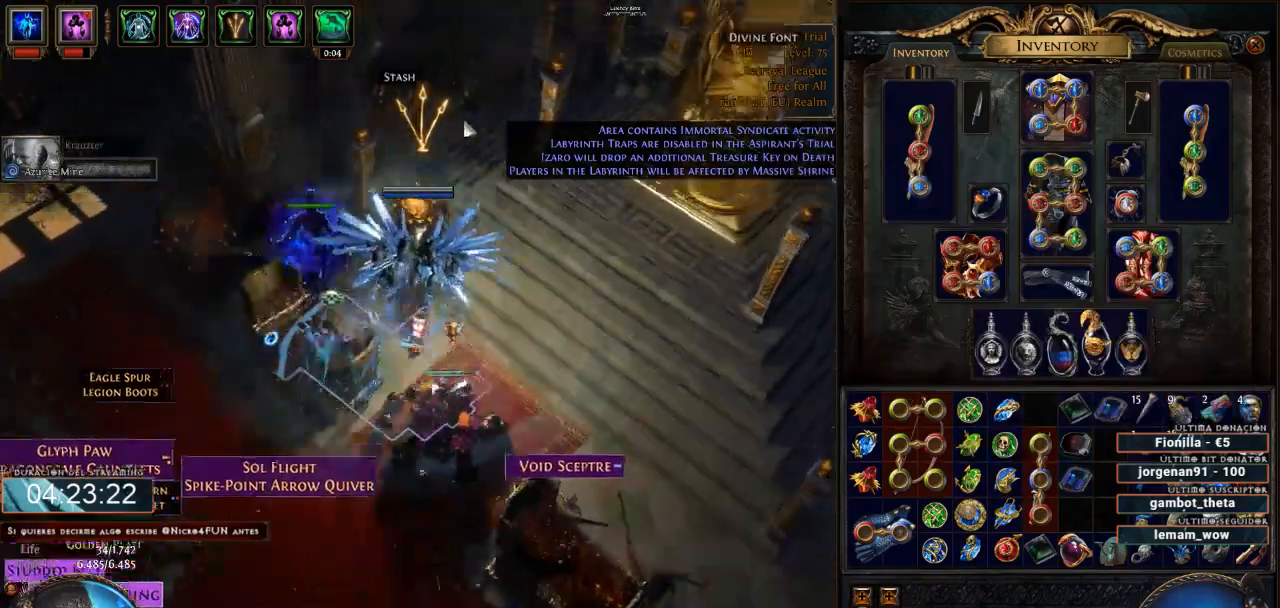
{"keys": ["d"], "mouse": ["left"], "events": []}
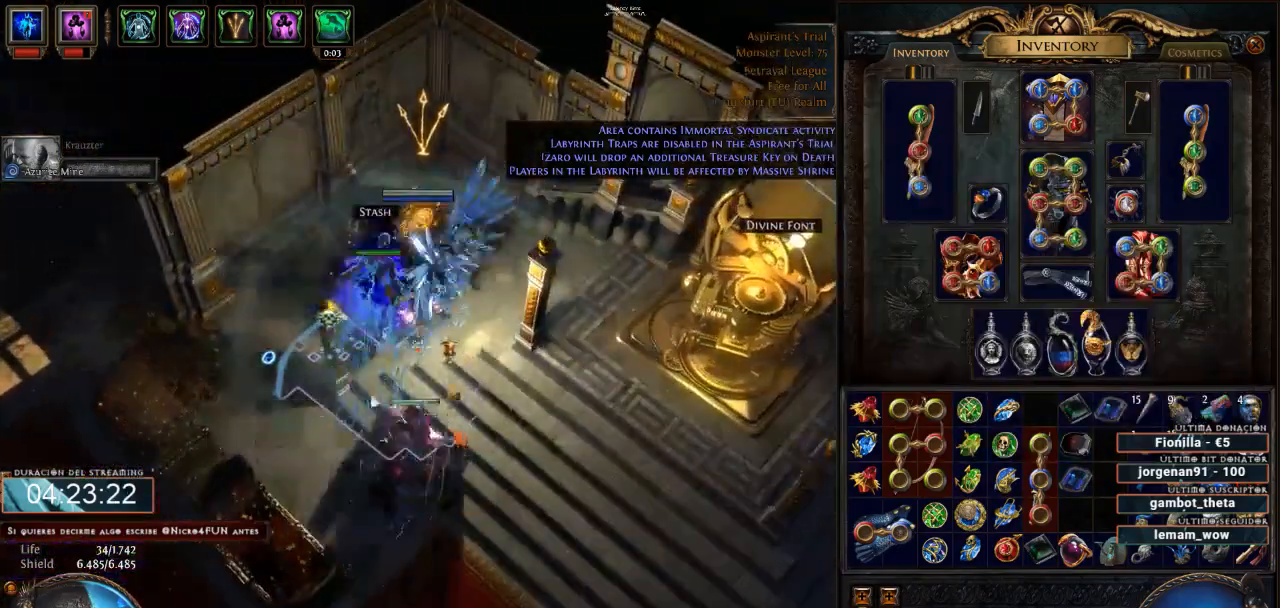
{"keys": ["d"], "mouse": ["left"], "events": []}
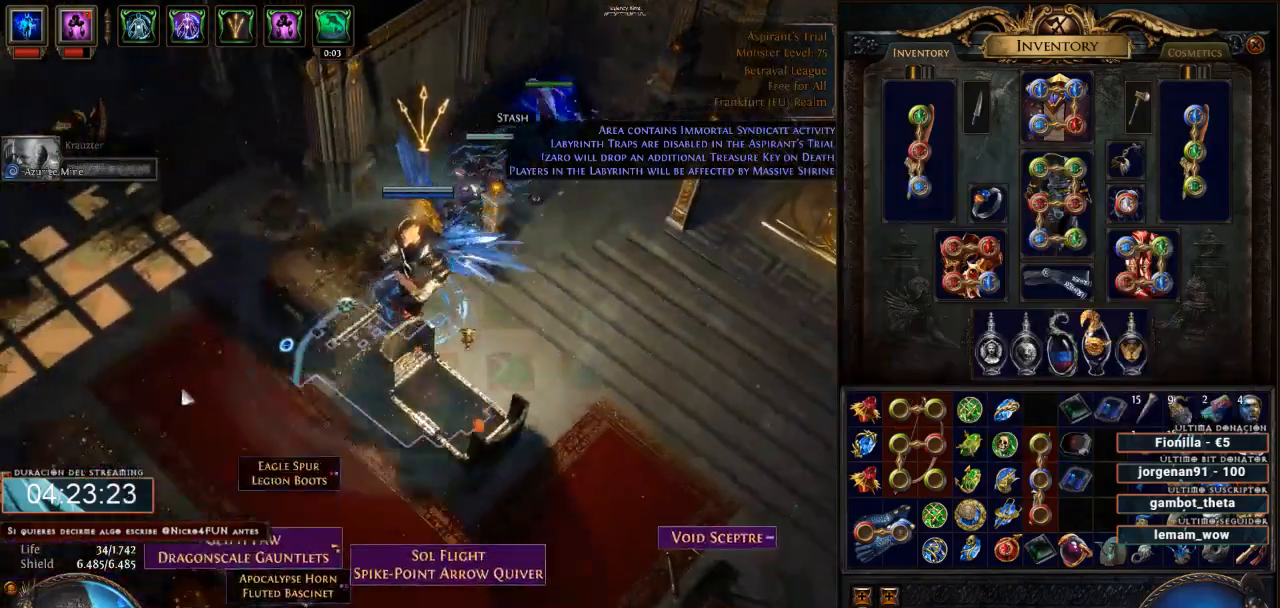
{"keys": ["d"], "mouse": ["left"], "events": []}
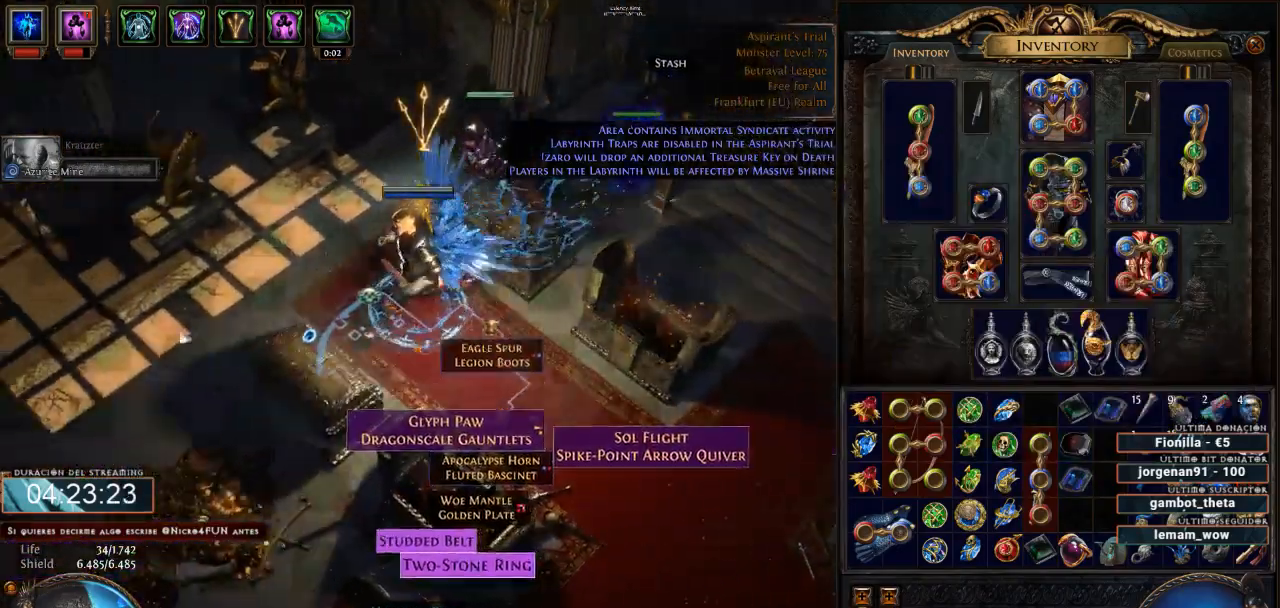
{"keys": ["d"], "mouse": ["left"], "events": []}
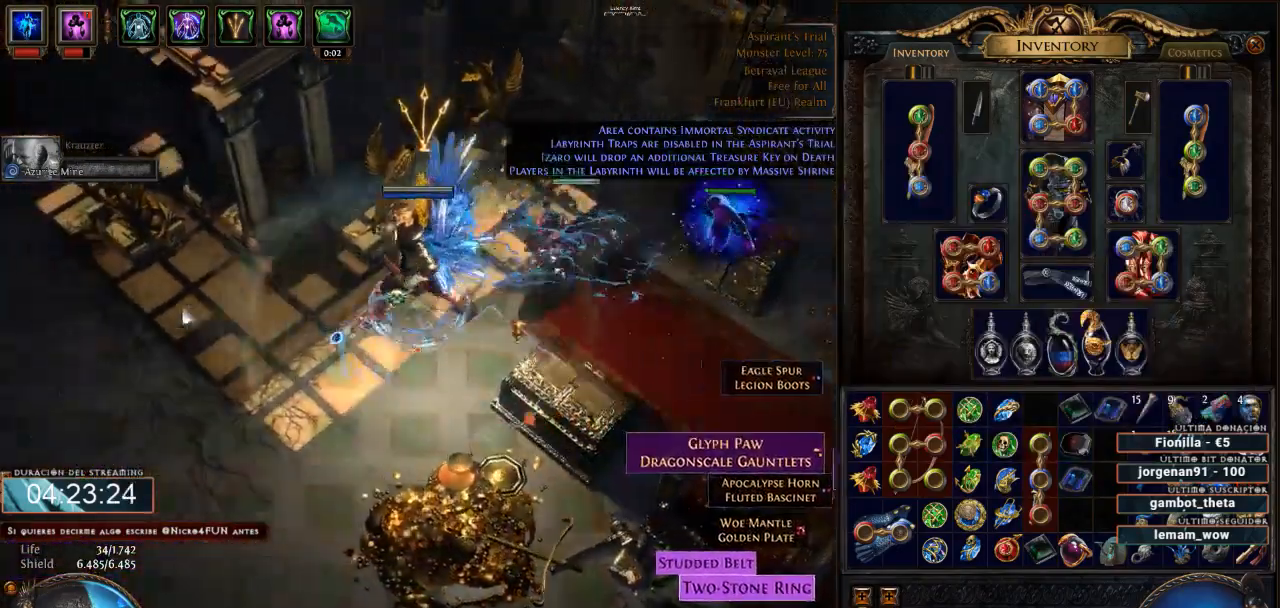
{"keys": ["d"], "mouse": ["left"], "events": []}
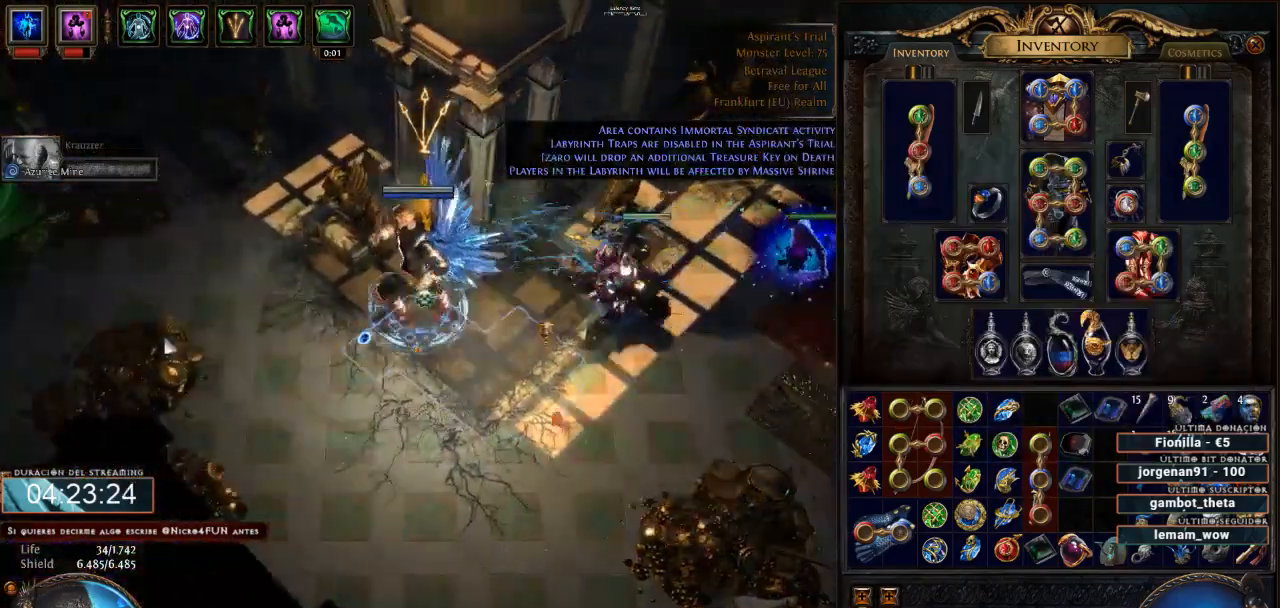
{"keys": ["d"], "mouse": ["left"], "events": []}
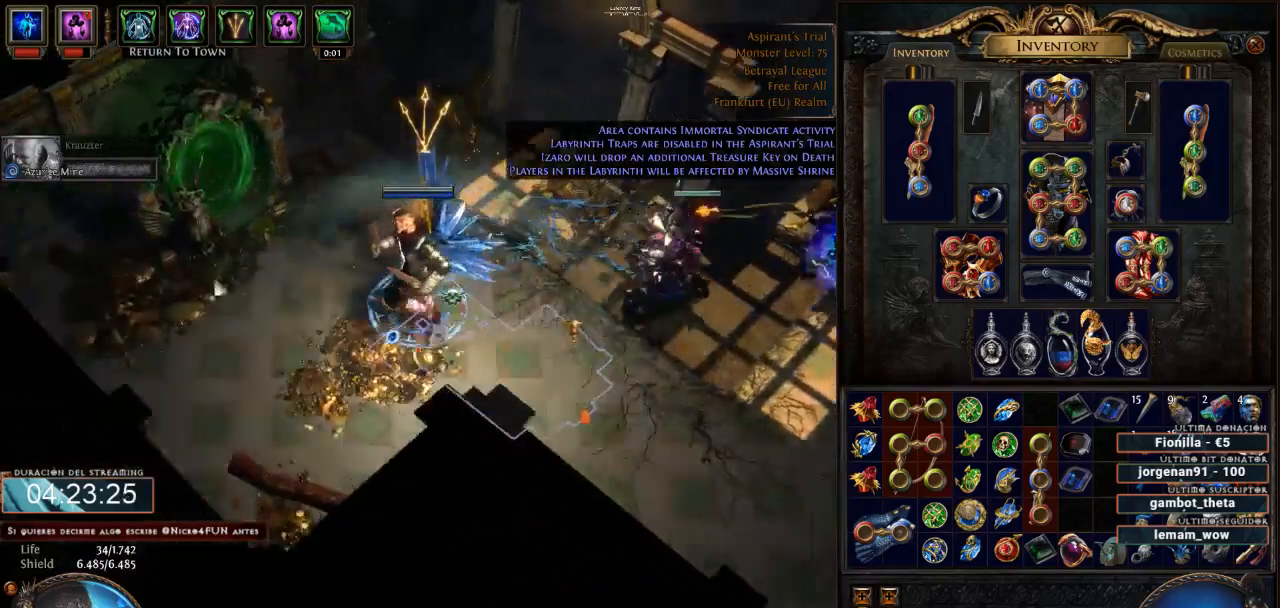
{"keys": ["d"], "mouse": [], "events": [[67, "mouse_left", "up"], [267, "mouse_left", "down"], [367, "mouse_left", "up"]]}
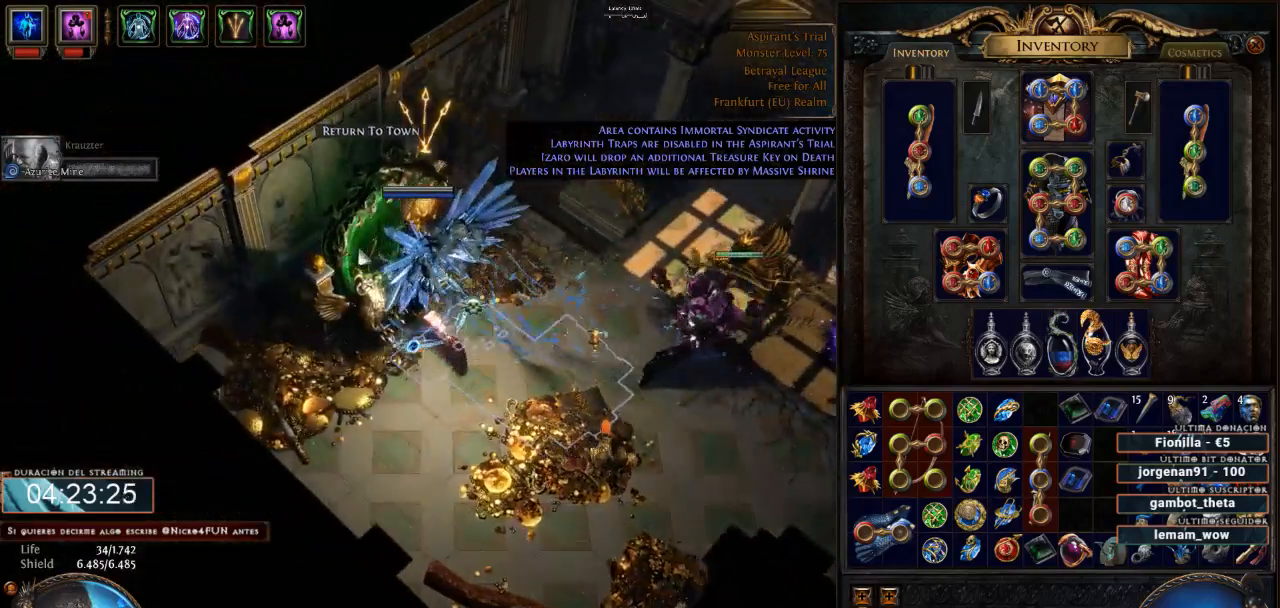
{"keys": ["d"], "mouse": [], "events": [[100, "mouse_left", "down"], [233, "mouse_left", "up"]]}